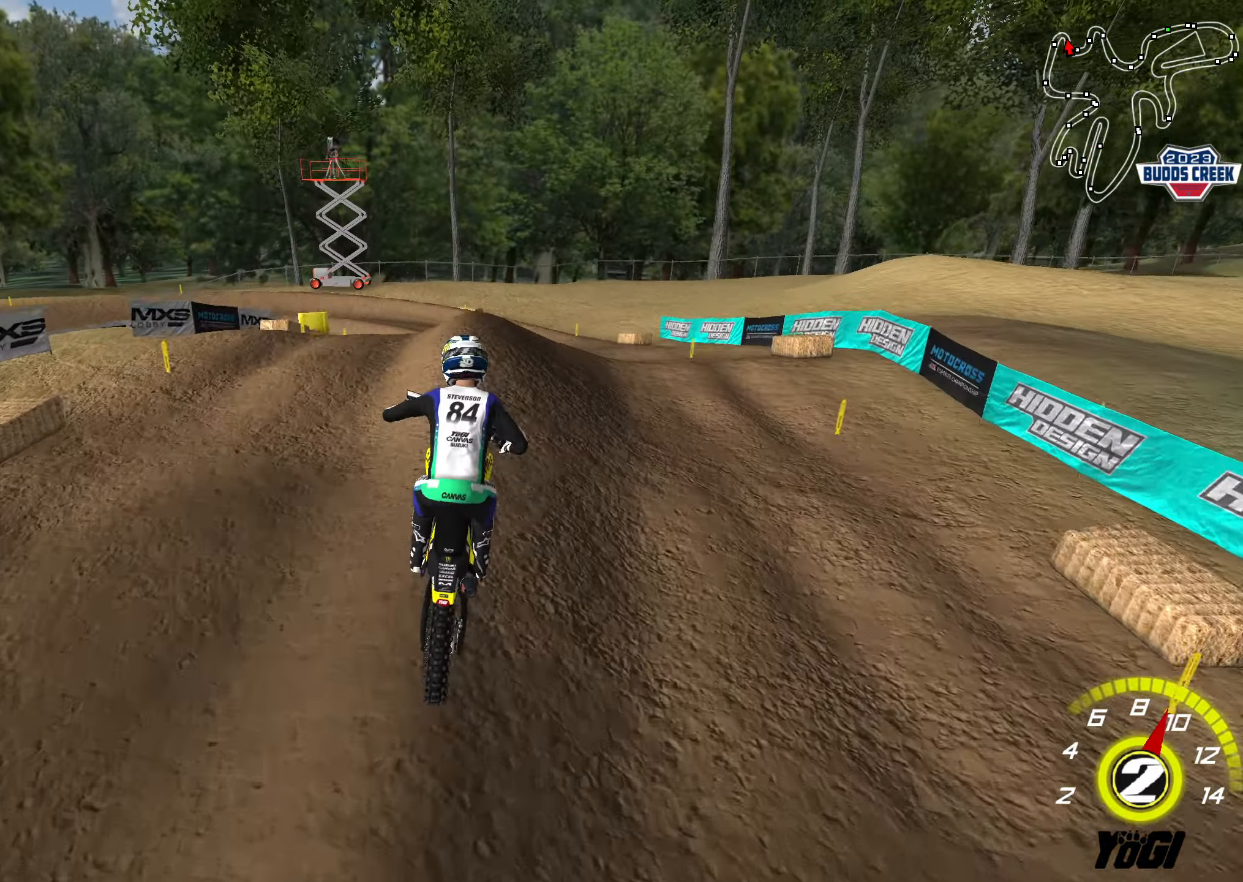
Gameplay with a controller (Xbox layout); each line is a JSON object with the inputs held at the frame after it. "events" lists button and stick changes between this image and that frame as [ms after this image, input, new state], when the widget could be followed in between.
{"buttons": ["R2"], "left_stick": "down", "right_stick": "center", "events": [[50, "R2", "down"], [83, "left_stick", "down-left"], [467, "left_stick", "down"]]}
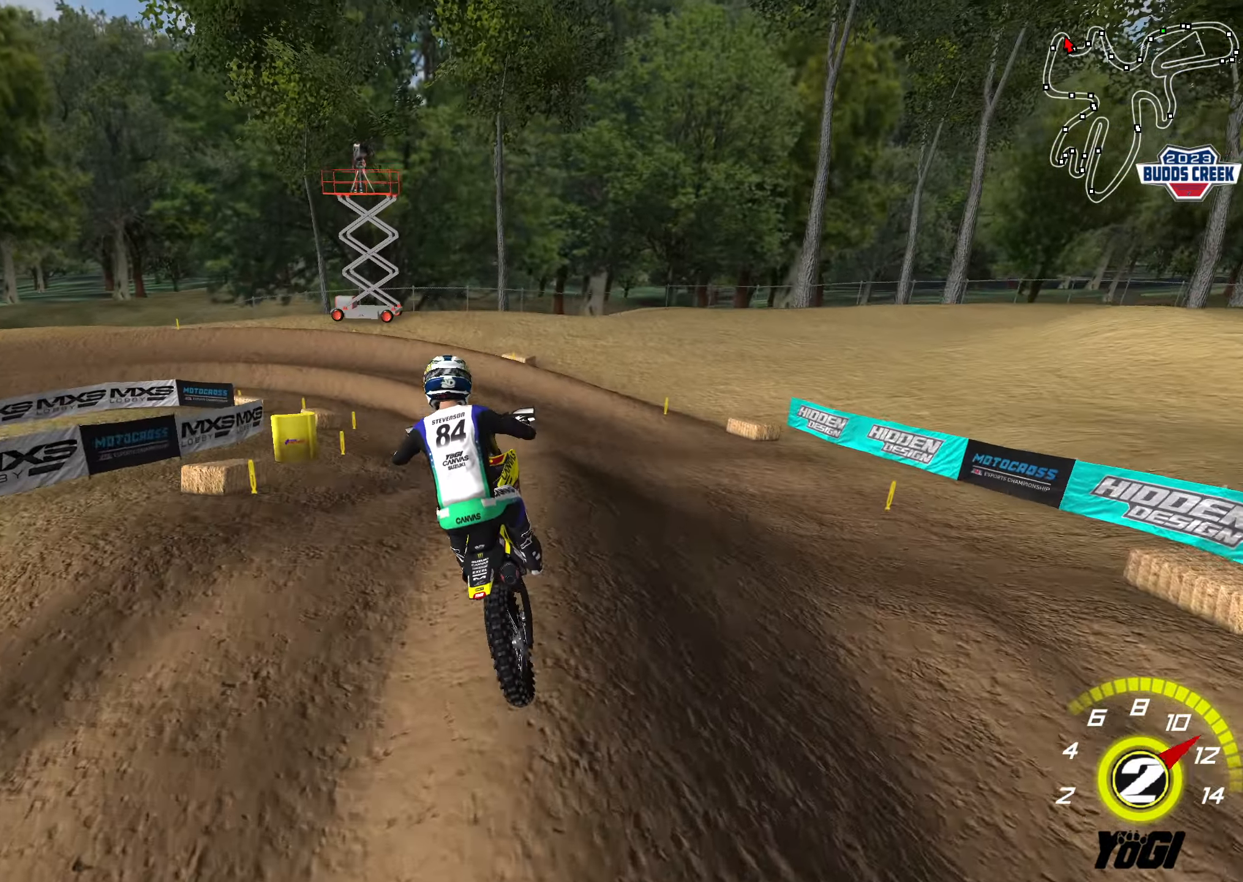
{"buttons": ["X", "R2"], "left_stick": "down-left", "right_stick": "center", "events": [[100, "left_stick", "down-left"], [383, "X", "down"]]}
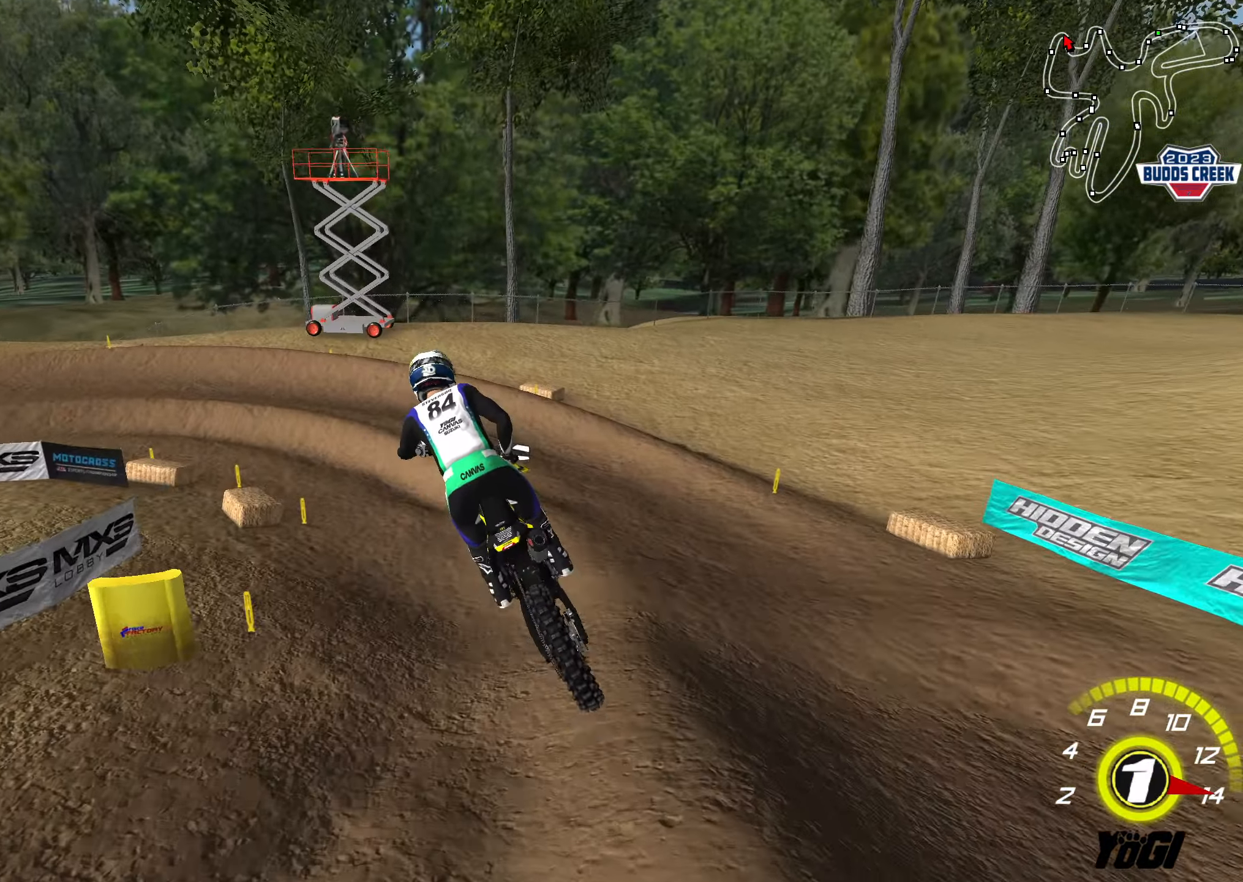
{"buttons": [], "left_stick": "down-left", "right_stick": "center", "events": [[17, "X", "up"], [83, "left_stick", "center"], [233, "R2", "up"], [450, "left_stick", "left"], [500, "left_stick", "down-left"]]}
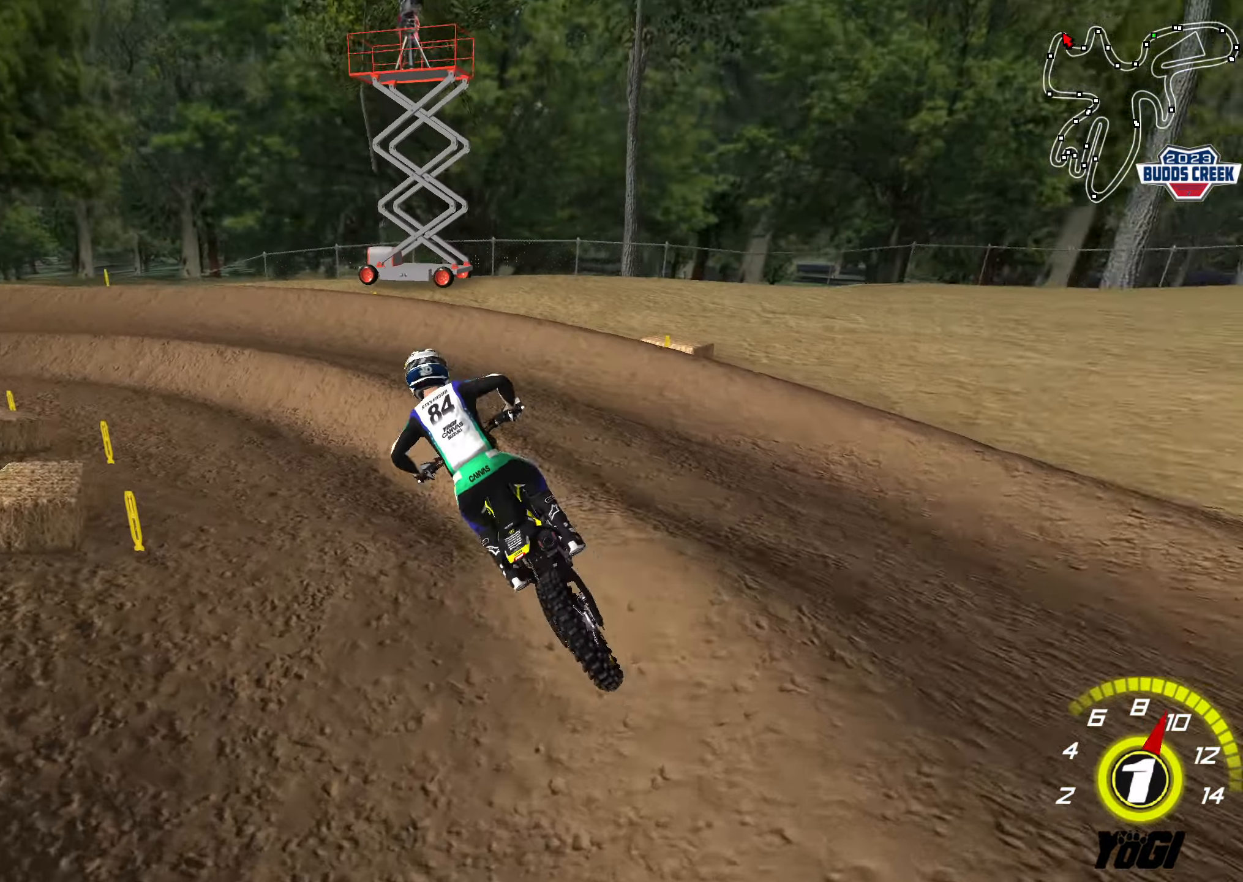
{"buttons": ["R2"], "left_stick": "down-left", "right_stick": "center", "events": [[100, "R2", "down"], [267, "R2", "up"], [400, "R2", "down"], [450, "X", "down"], [500, "X", "up"]]}
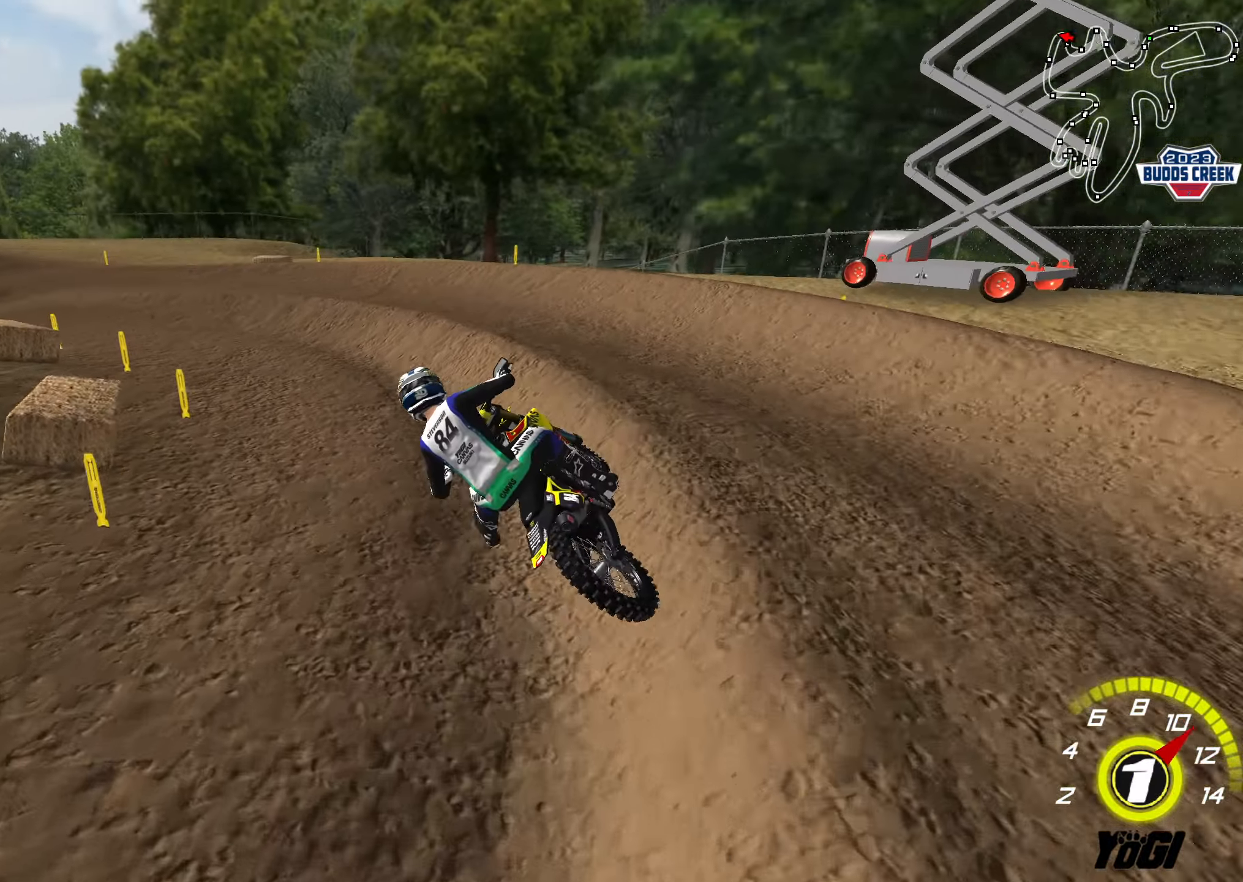
{"buttons": ["R2"], "left_stick": "center", "right_stick": "center", "events": [[167, "left_stick", "center"], [267, "B", "down"], [300, "left_stick", "left"], [383, "B", "up"], [500, "left_stick", "center"]]}
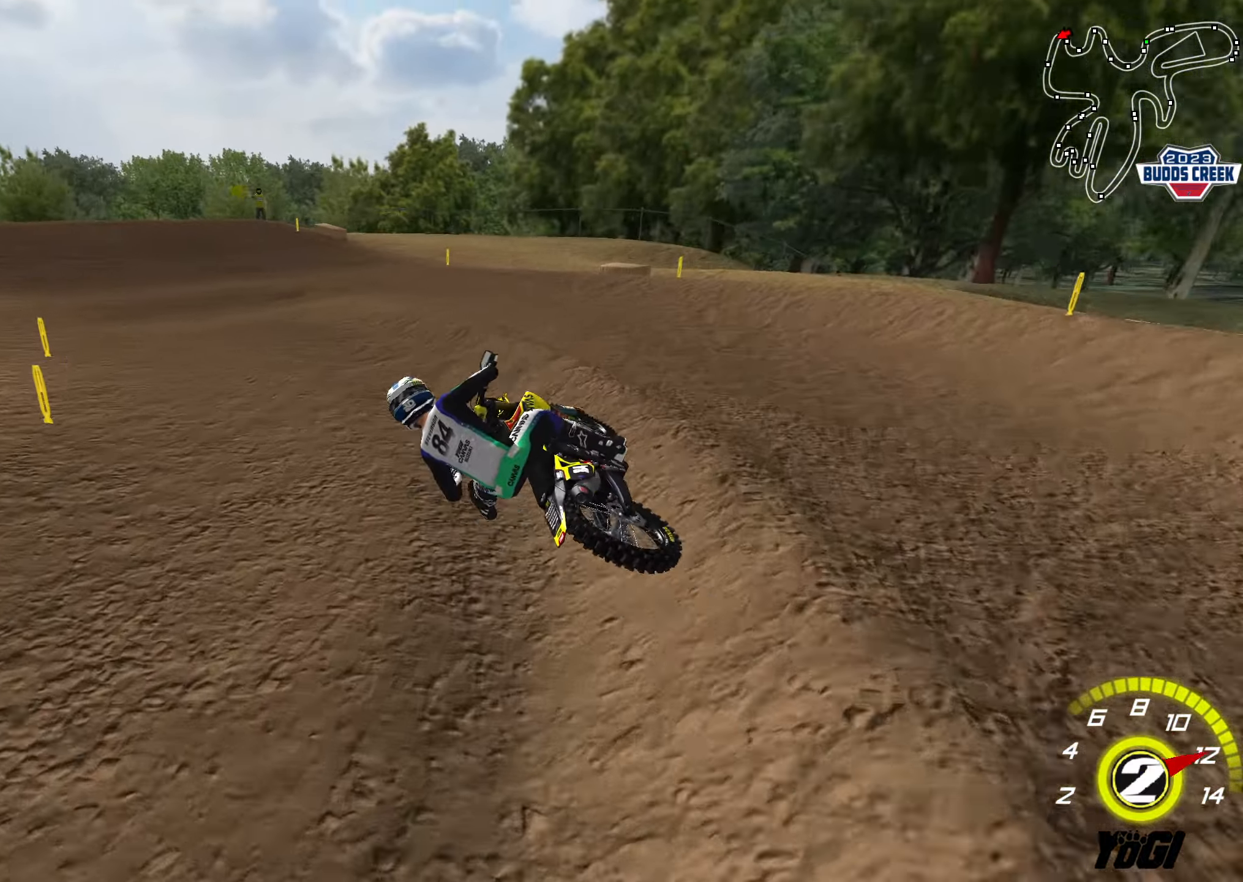
{"buttons": ["R2"], "left_stick": "down-right", "right_stick": "center", "events": [[83, "left_stick", "right"], [334, "left_stick", "down-right"], [350, "B", "down"], [484, "B", "up"]]}
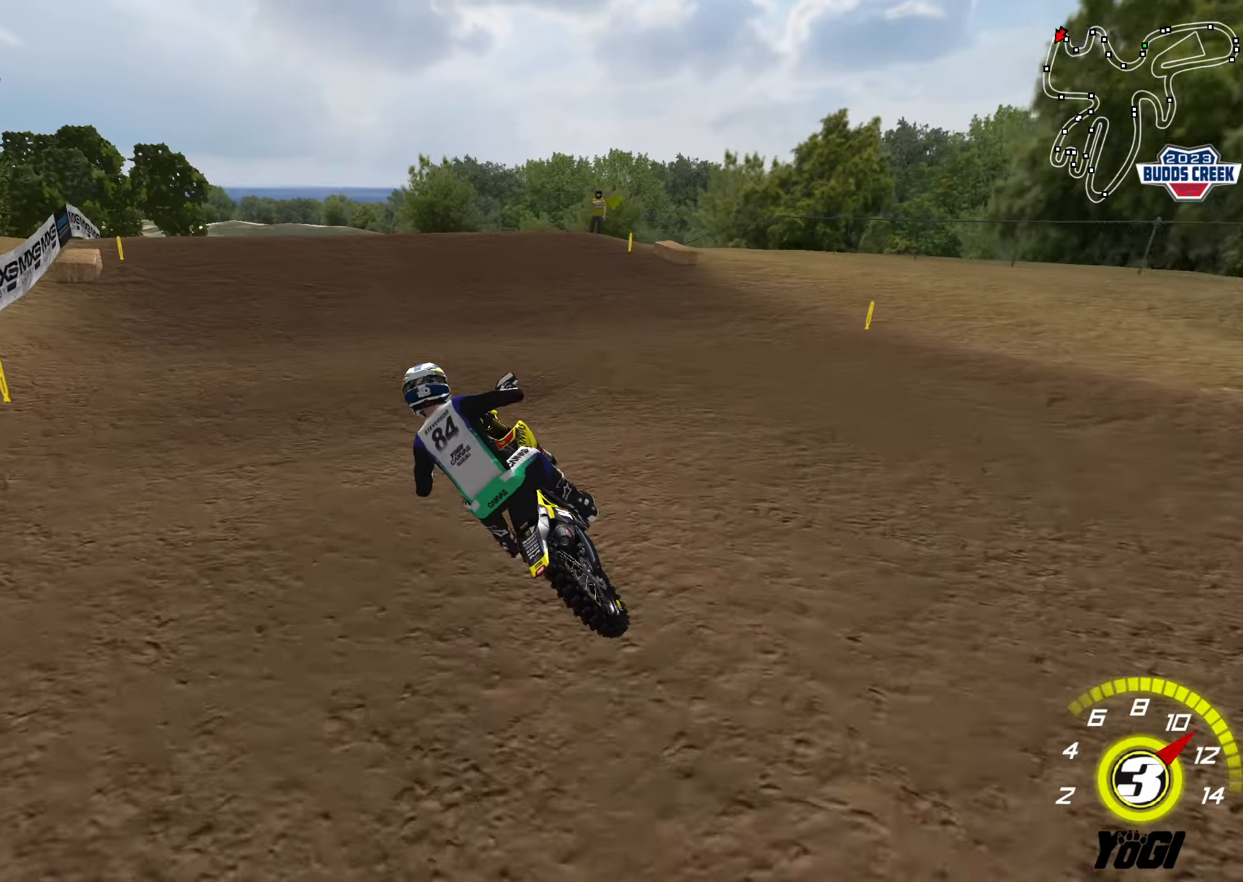
{"buttons": ["R2"], "left_stick": "up-right", "right_stick": "center", "events": [[17, "left_stick", "center"], [150, "left_stick", "up-right"], [234, "left_stick", "center"], [434, "left_stick", "up-right"]]}
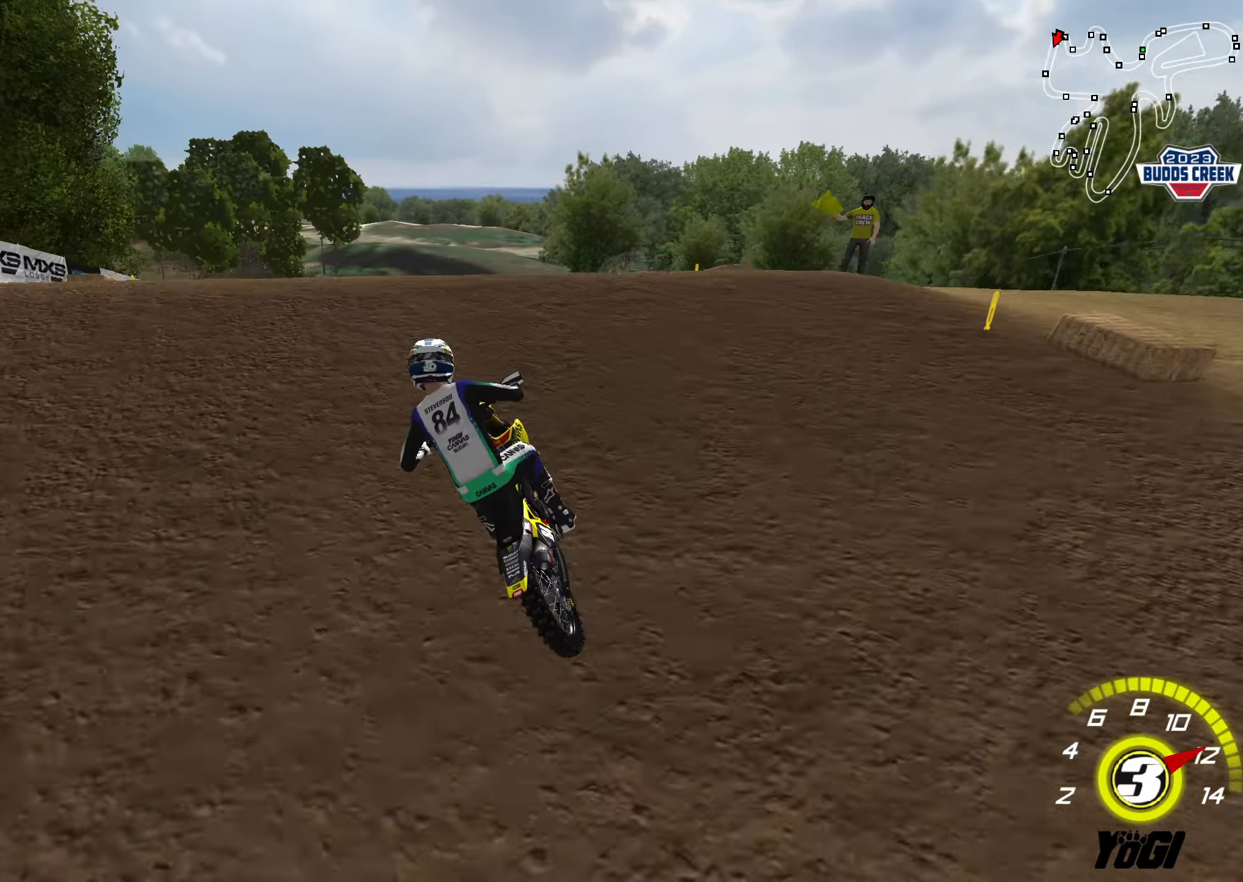
{"buttons": ["R2"], "left_stick": "center", "right_stick": "center", "events": [[100, "B", "down"], [117, "left_stick", "down-right"], [184, "B", "up"], [217, "left_stick", "down-left"], [250, "B", "down"], [267, "left_stick", "up-left"], [317, "B", "up"], [467, "left_stick", "center"]]}
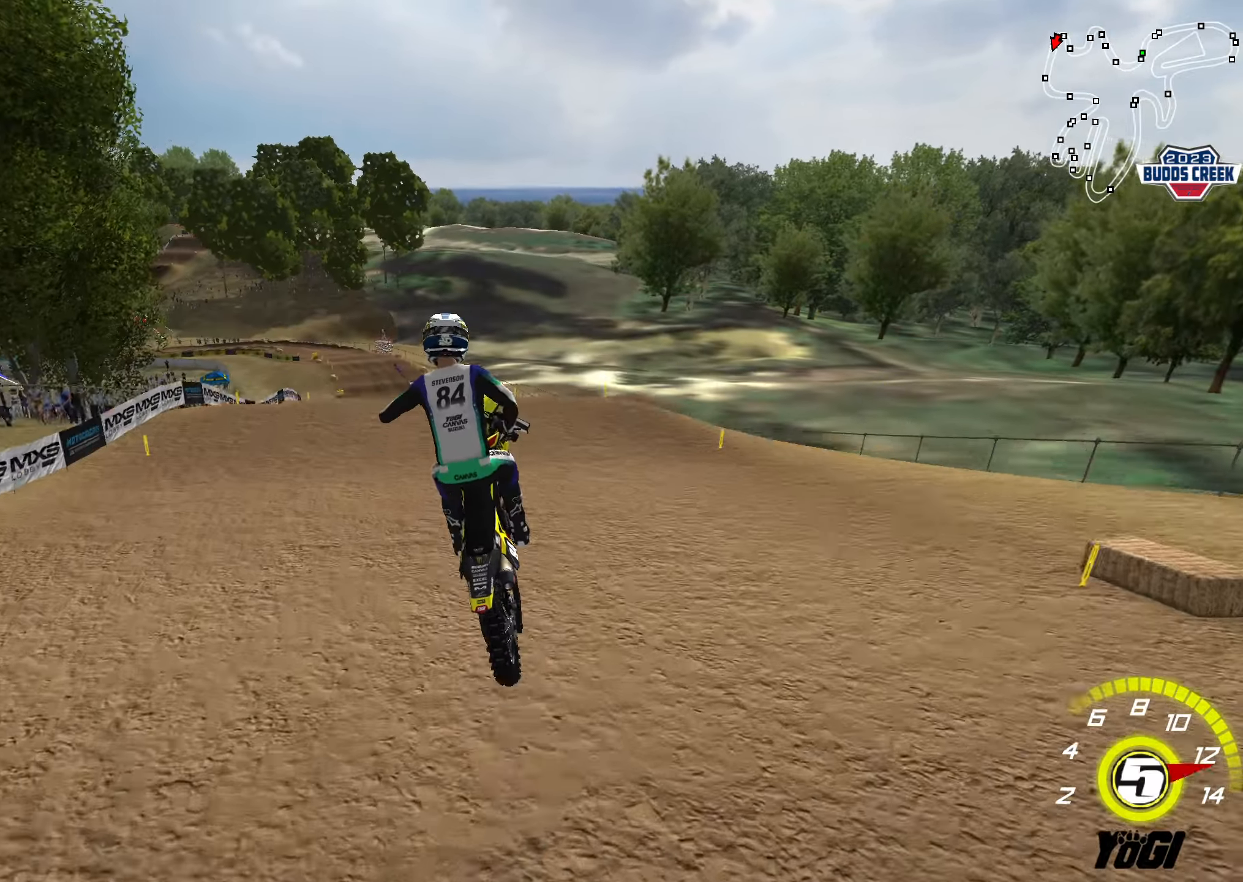
{"buttons": ["R2"], "left_stick": "center", "right_stick": "center", "events": [[34, "left_stick", "left"], [167, "left_stick", "center"], [284, "left_stick", "right"], [434, "left_stick", "center"]]}
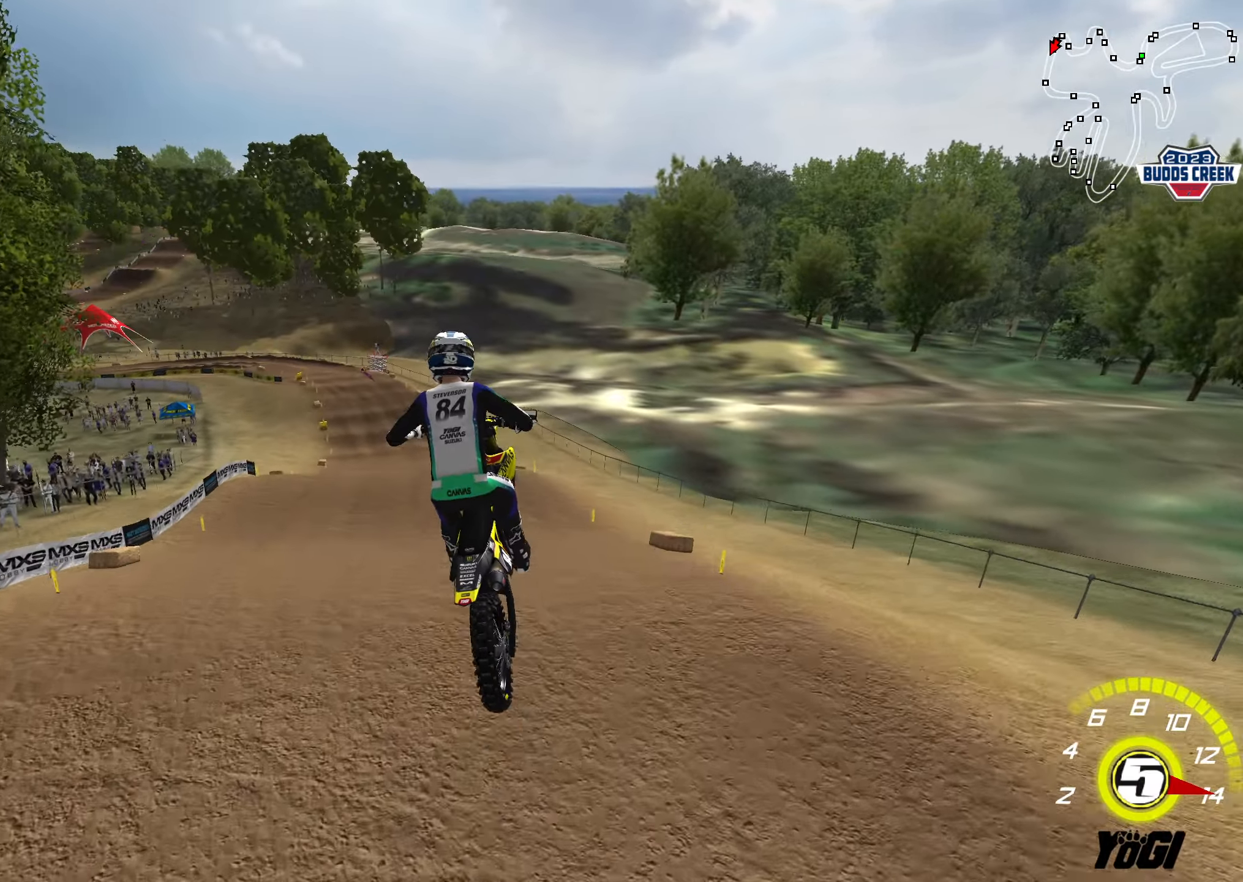
{"buttons": ["X", "R2"], "left_stick": "up-left", "right_stick": "center", "events": [[67, "left_stick", "left"], [134, "left_stick", "up-left"], [434, "X", "down"]]}
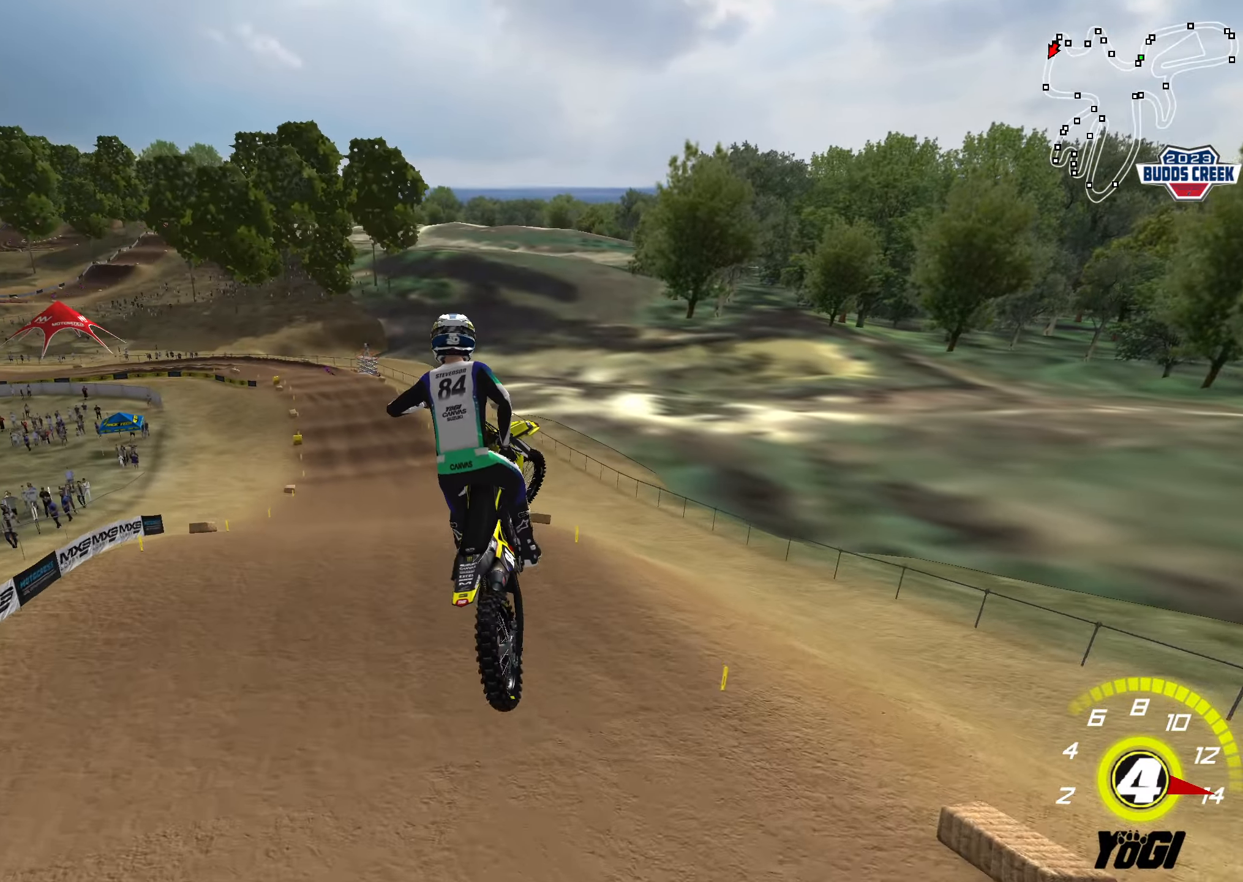
{"buttons": ["R2"], "left_stick": "up", "right_stick": "center", "events": [[34, "X", "up"], [184, "left_stick", "up-right"], [417, "left_stick", "up"]]}
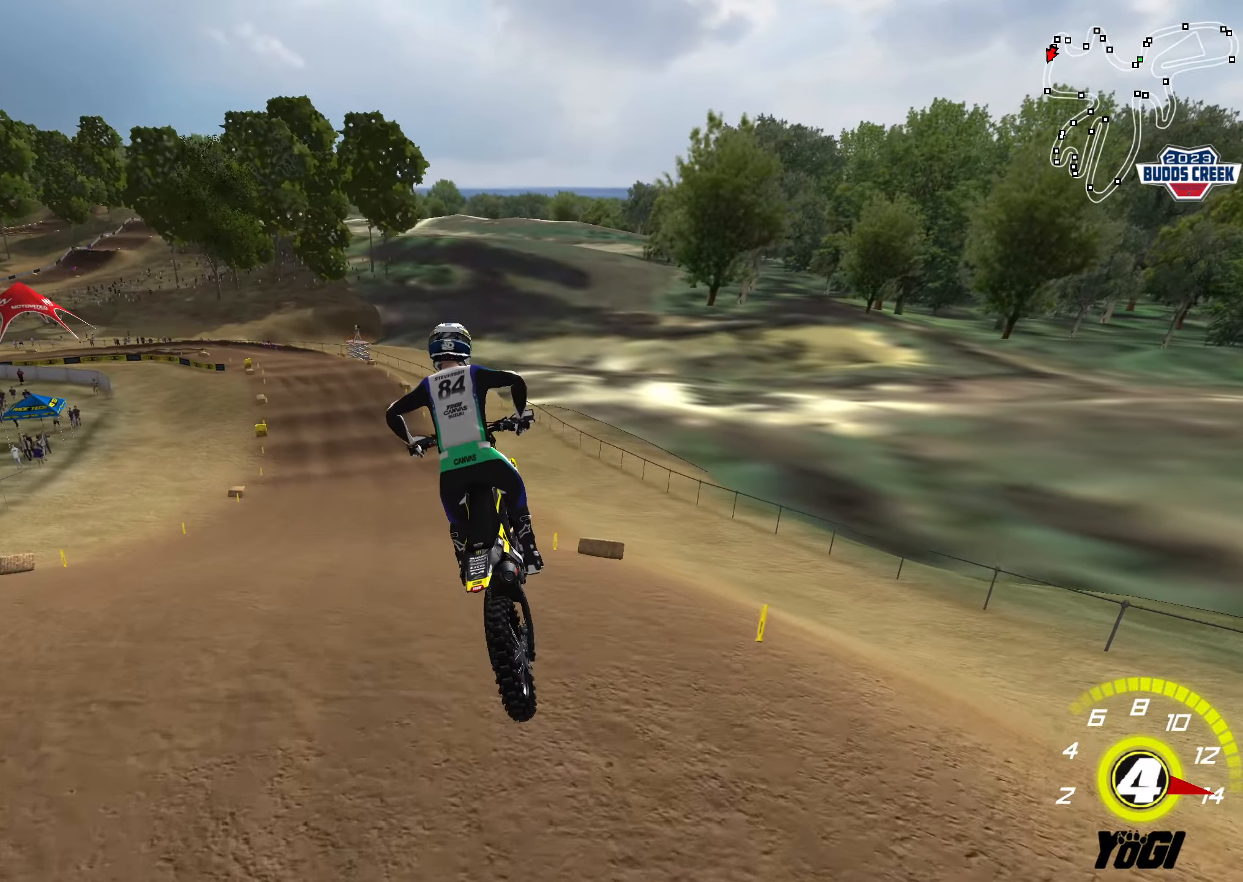
{"buttons": ["R2"], "left_stick": "center", "right_stick": "center", "events": [[200, "left_stick", "down"], [350, "left_stick", "center"]]}
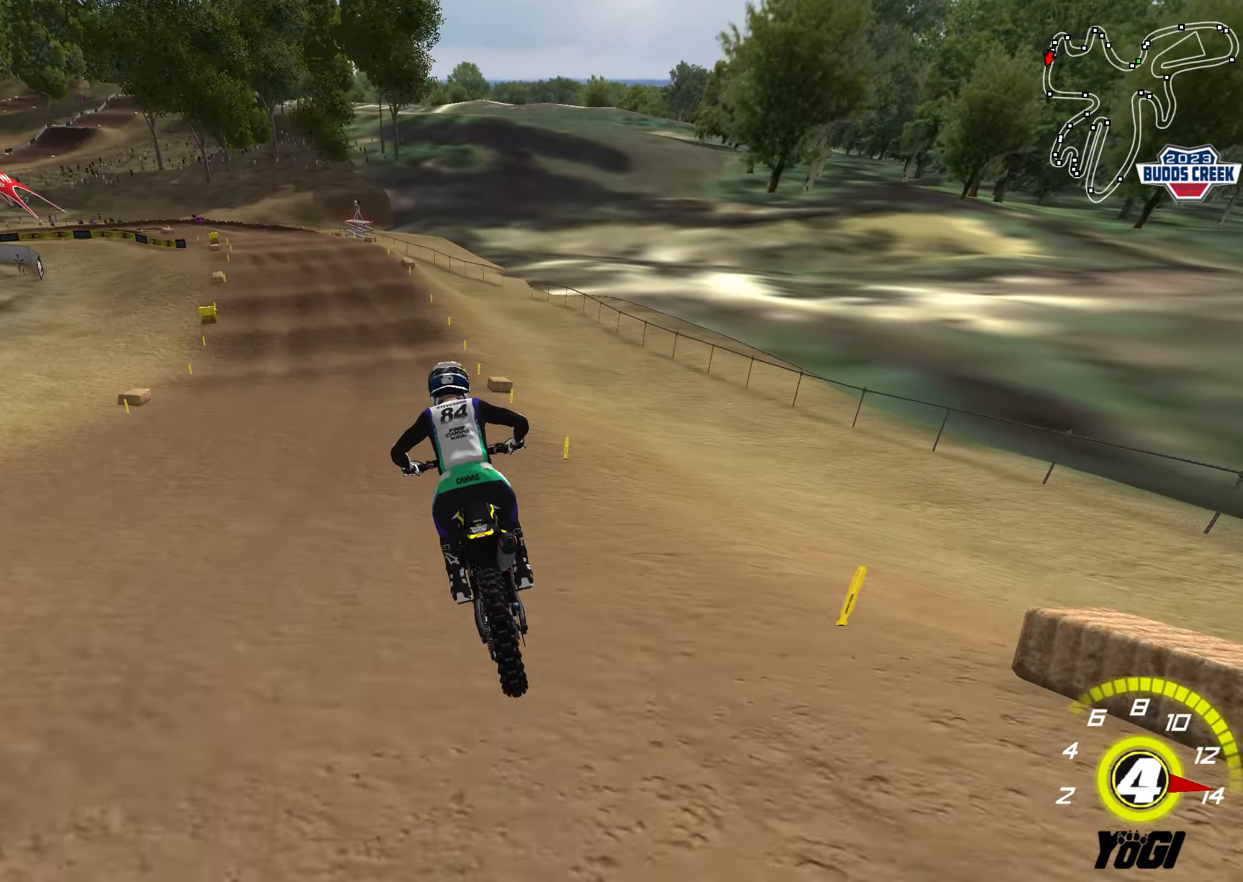
{"buttons": ["R2"], "left_stick": "down-left", "right_stick": "center", "events": [[250, "left_stick", "left"], [317, "left_stick", "center"], [384, "X", "down"], [417, "left_stick", "down-left"], [500, "X", "up"]]}
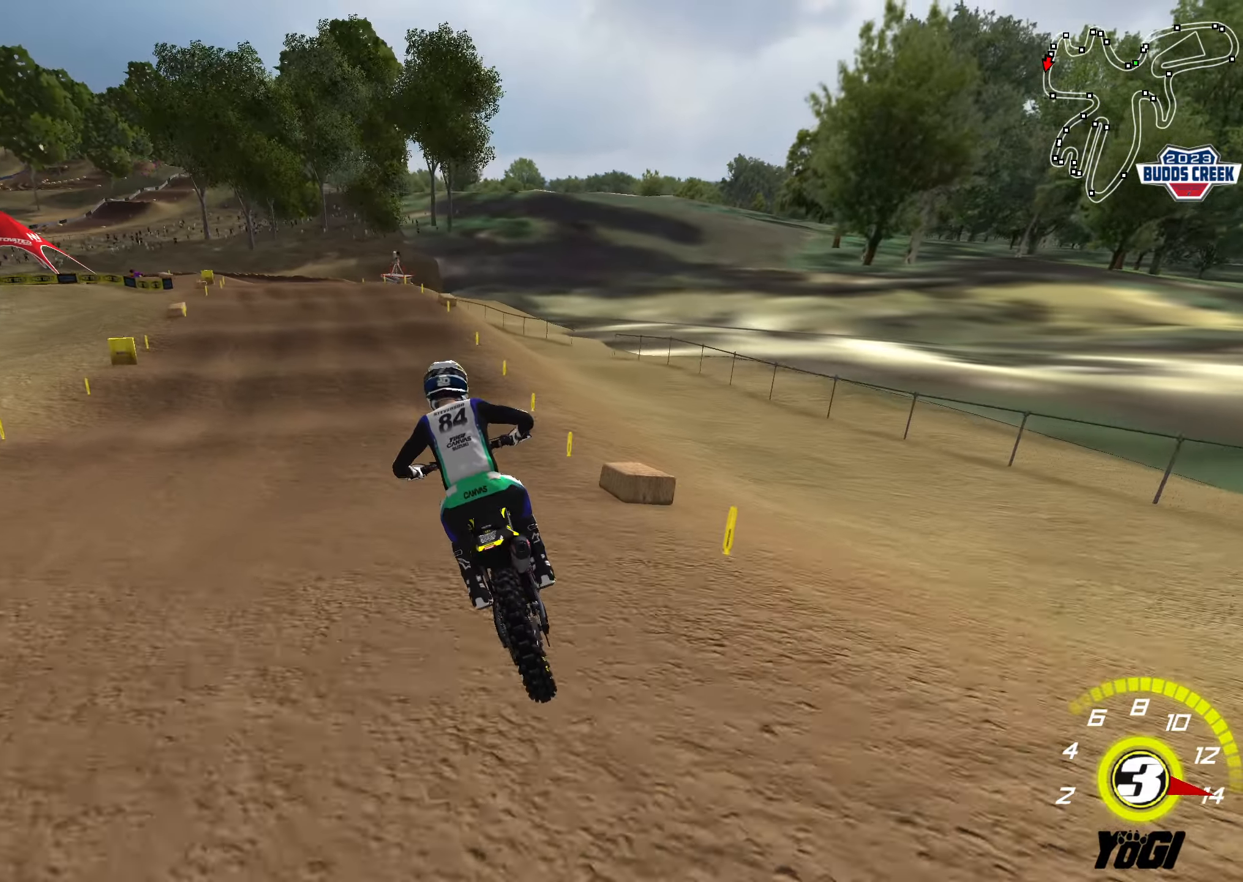
{"buttons": ["R2"], "left_stick": "down", "right_stick": "center", "events": [[17, "left_stick", "center"], [84, "R2", "up"], [150, "left_stick", "down"], [200, "R2", "down"], [367, "R2", "up"], [450, "R2", "down"]]}
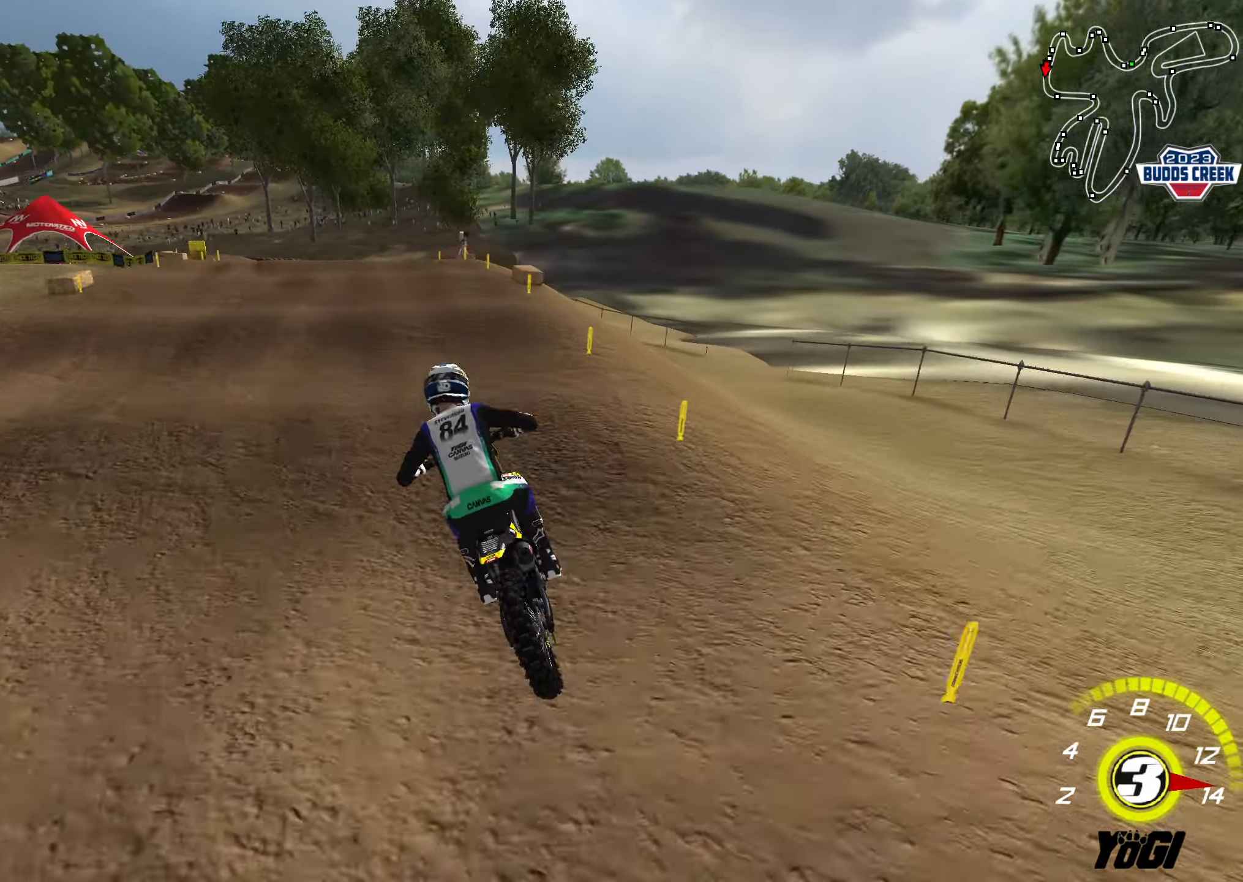
{"buttons": ["R2"], "left_stick": "down", "right_stick": "center", "events": []}
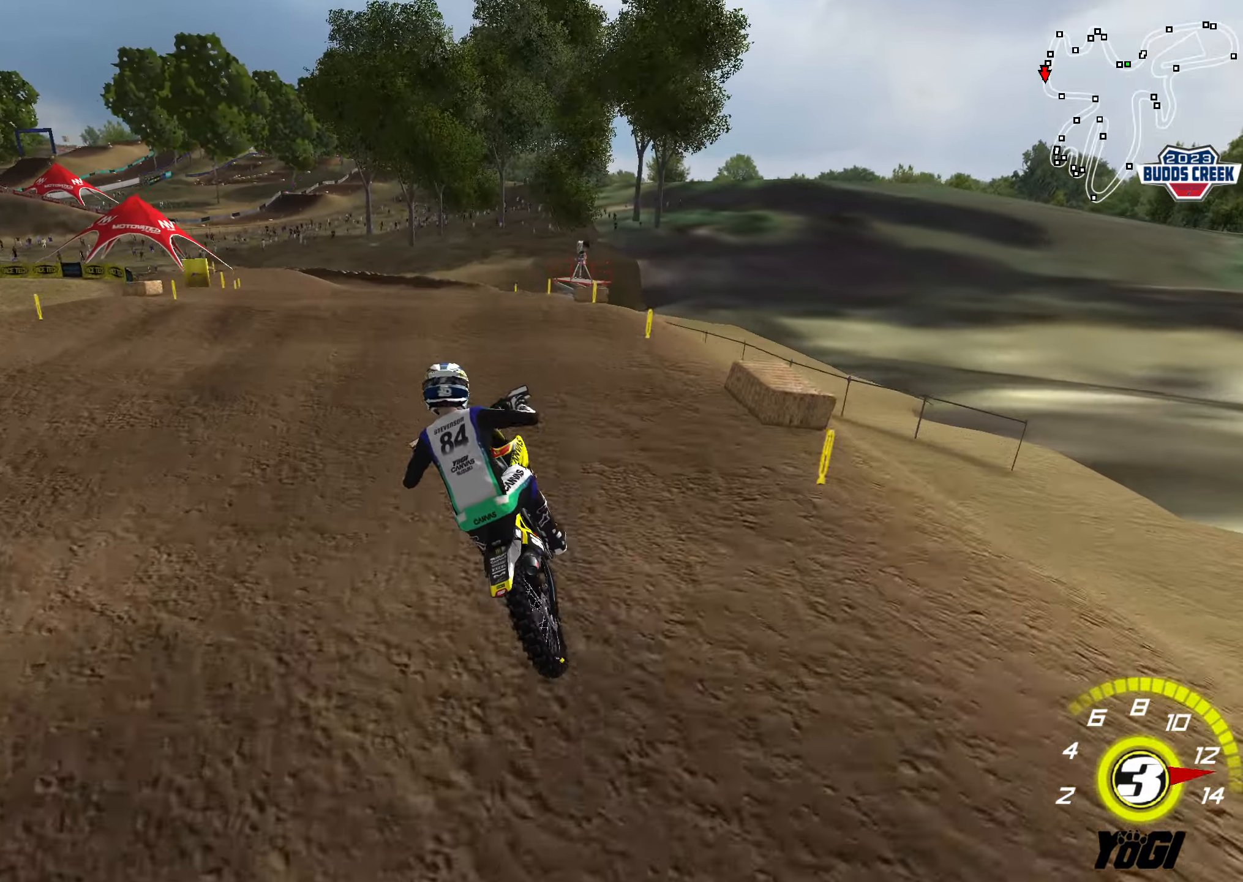
{"buttons": ["R2"], "left_stick": "down", "right_stick": "center", "events": [[84, "left_stick", "center"], [333, "left_stick", "down"]]}
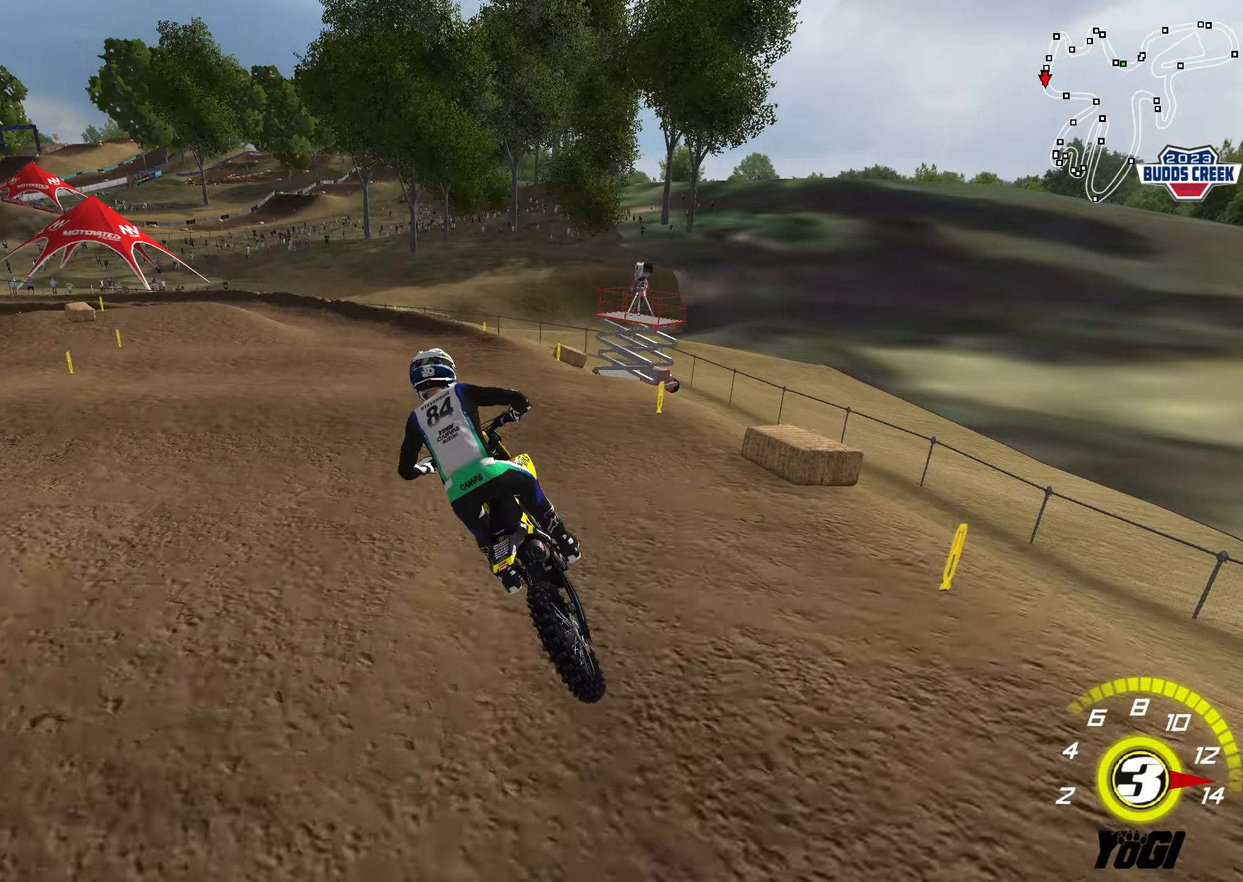
{"buttons": ["R2"], "left_stick": "center", "right_stick": "center", "events": [[150, "R2", "up"], [216, "R2", "down"], [366, "R2", "up"], [383, "left_stick", "center"], [450, "R2", "down"]]}
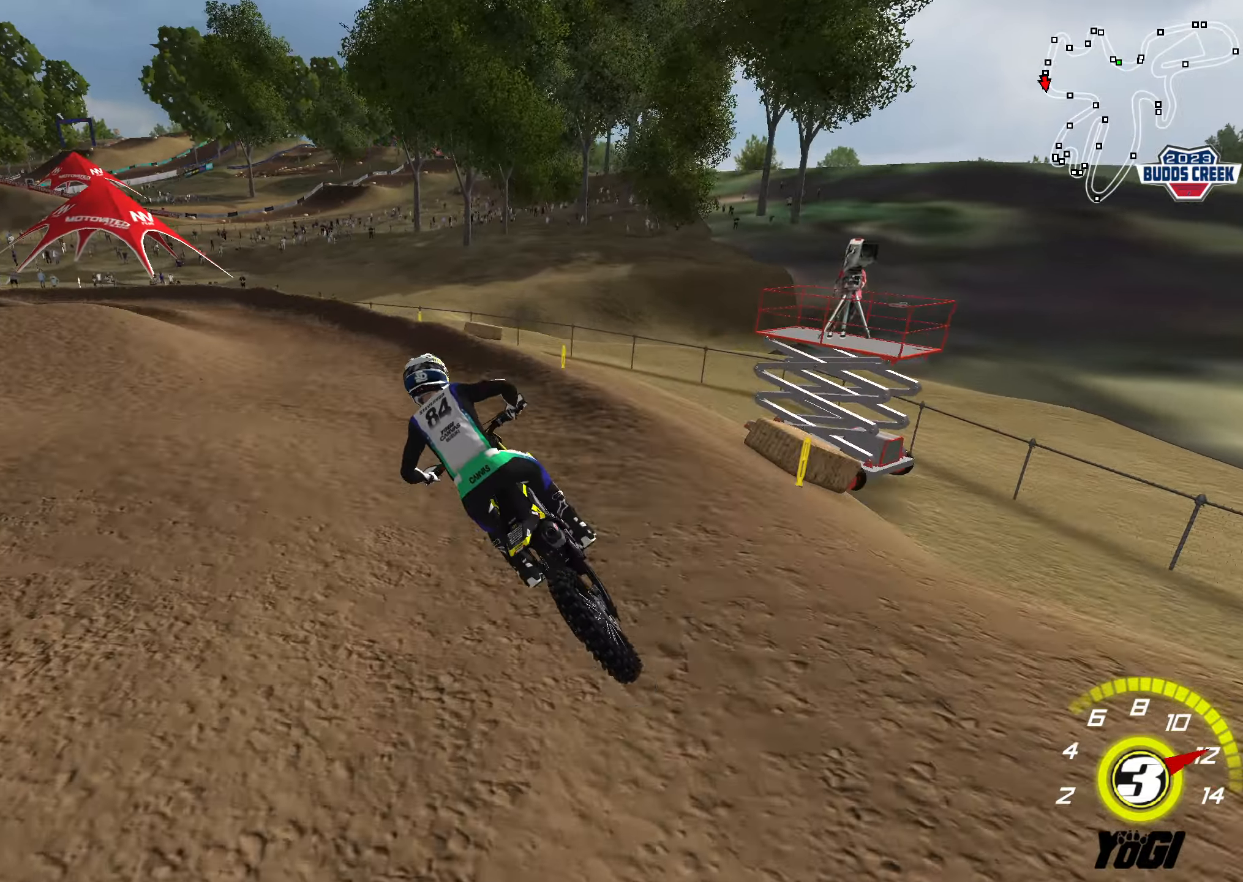
{"buttons": ["R2"], "left_stick": "center", "right_stick": "center", "events": [[33, "left_stick", "down-left"], [100, "R2", "up"], [316, "R2", "down"], [450, "R2", "up"], [483, "R2", "down"], [500, "left_stick", "center"]]}
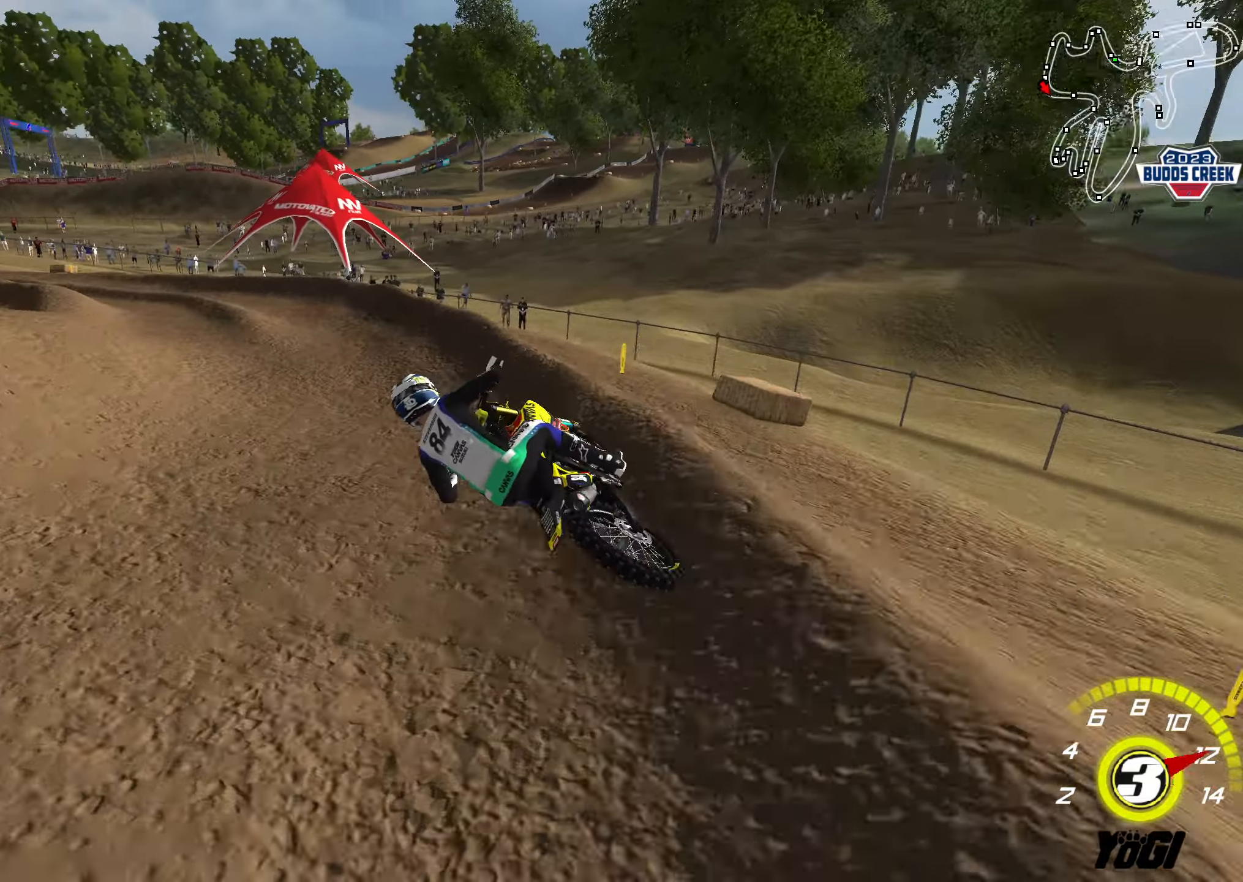
{"buttons": ["R2"], "left_stick": "right", "right_stick": "center", "events": [[133, "B", "down"], [250, "B", "up"], [500, "left_stick", "right"]]}
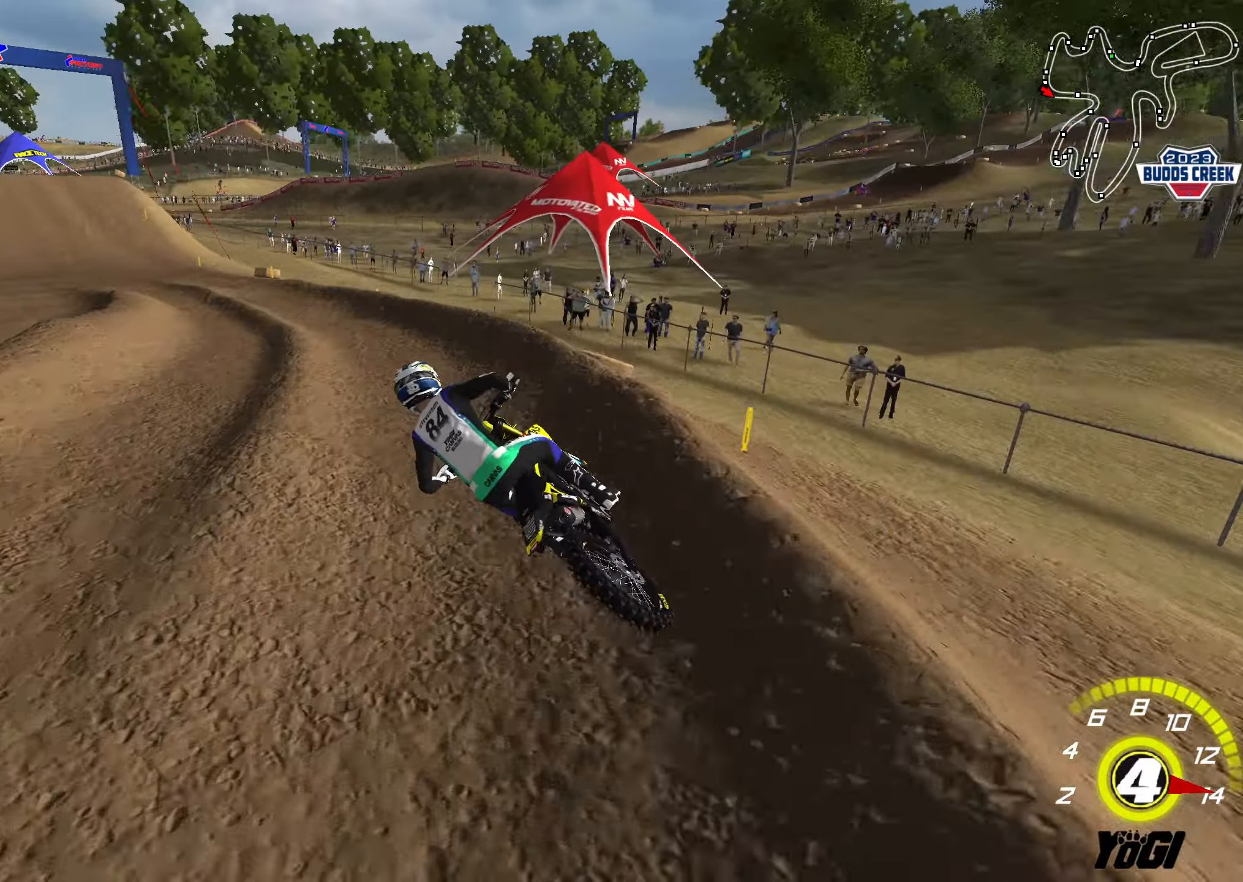
{"buttons": ["X", "R2"], "left_stick": "down", "right_stick": "center", "events": [[50, "left_stick", "center"], [133, "left_stick", "down-left"], [250, "R2", "up"], [400, "X", "down"], [416, "R2", "down"], [450, "left_stick", "down"]]}
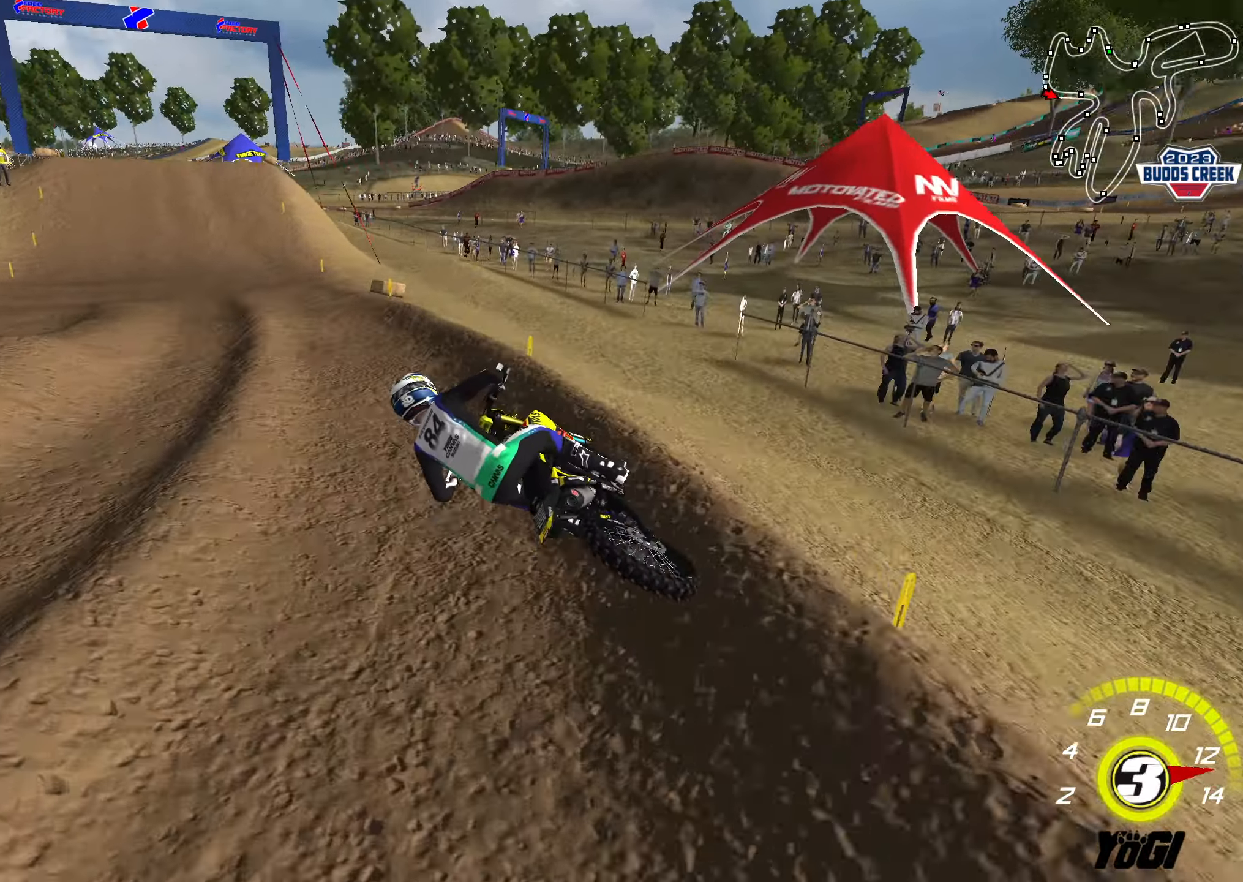
{"buttons": ["R2"], "left_stick": "down-right", "right_stick": "center", "events": [[33, "X", "up"], [50, "left_stick", "center"], [150, "B", "down"], [166, "left_stick", "right"], [300, "B", "up"], [500, "left_stick", "down-right"]]}
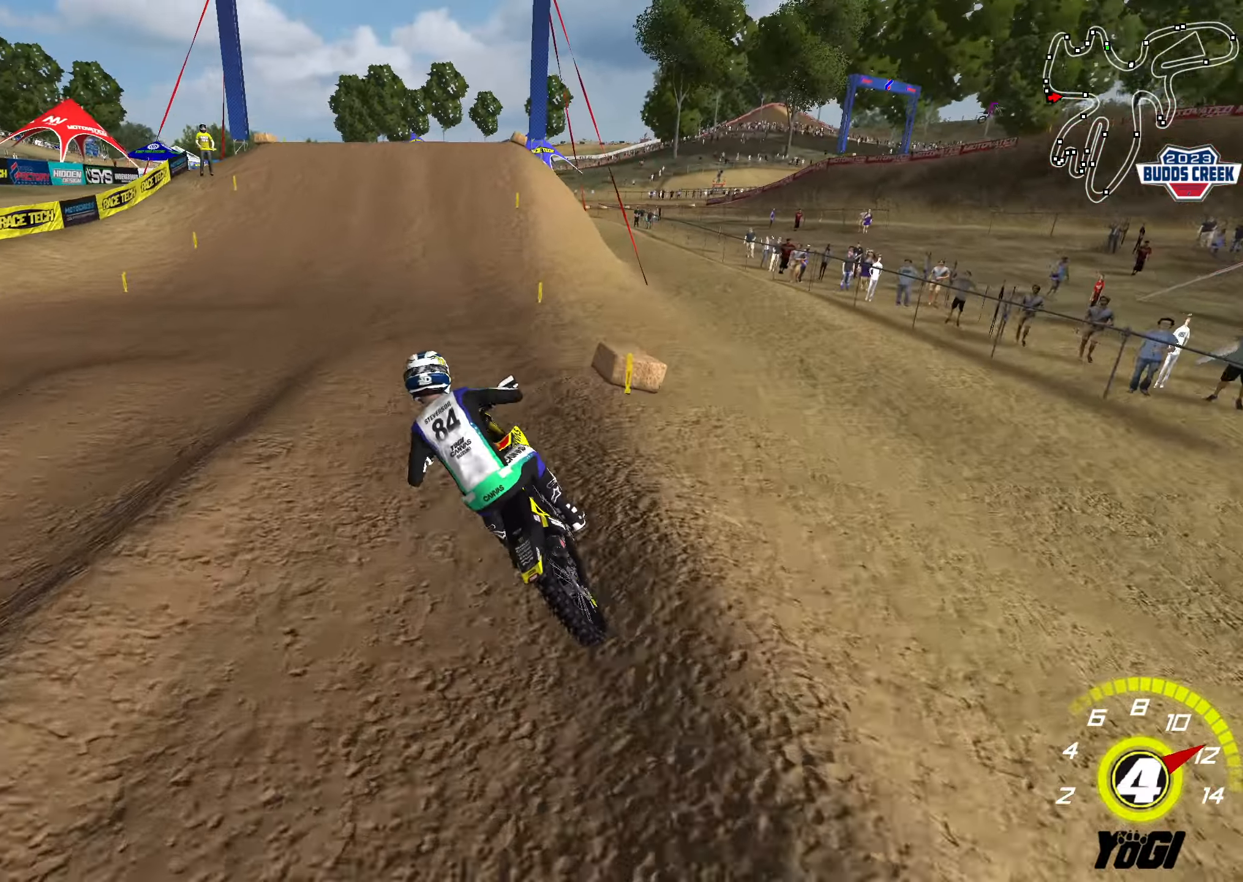
{"buttons": ["R2"], "left_stick": "right", "right_stick": "center", "events": [[116, "left_stick", "center"], [133, "A", "down"], [283, "A", "up"], [483, "left_stick", "right"]]}
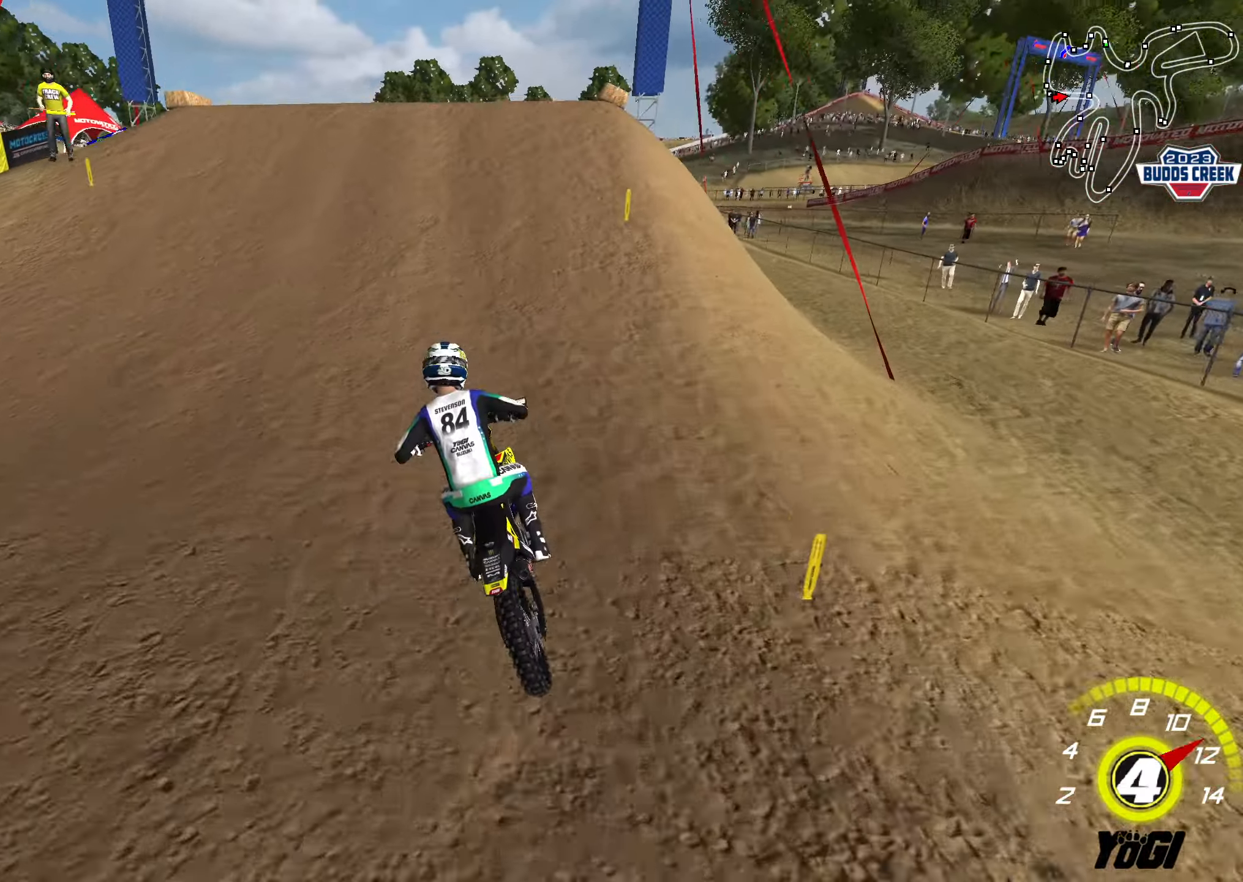
{"buttons": [], "left_stick": "down-right", "right_stick": "center", "events": [[183, "R2", "up"], [400, "left_stick", "down-right"]]}
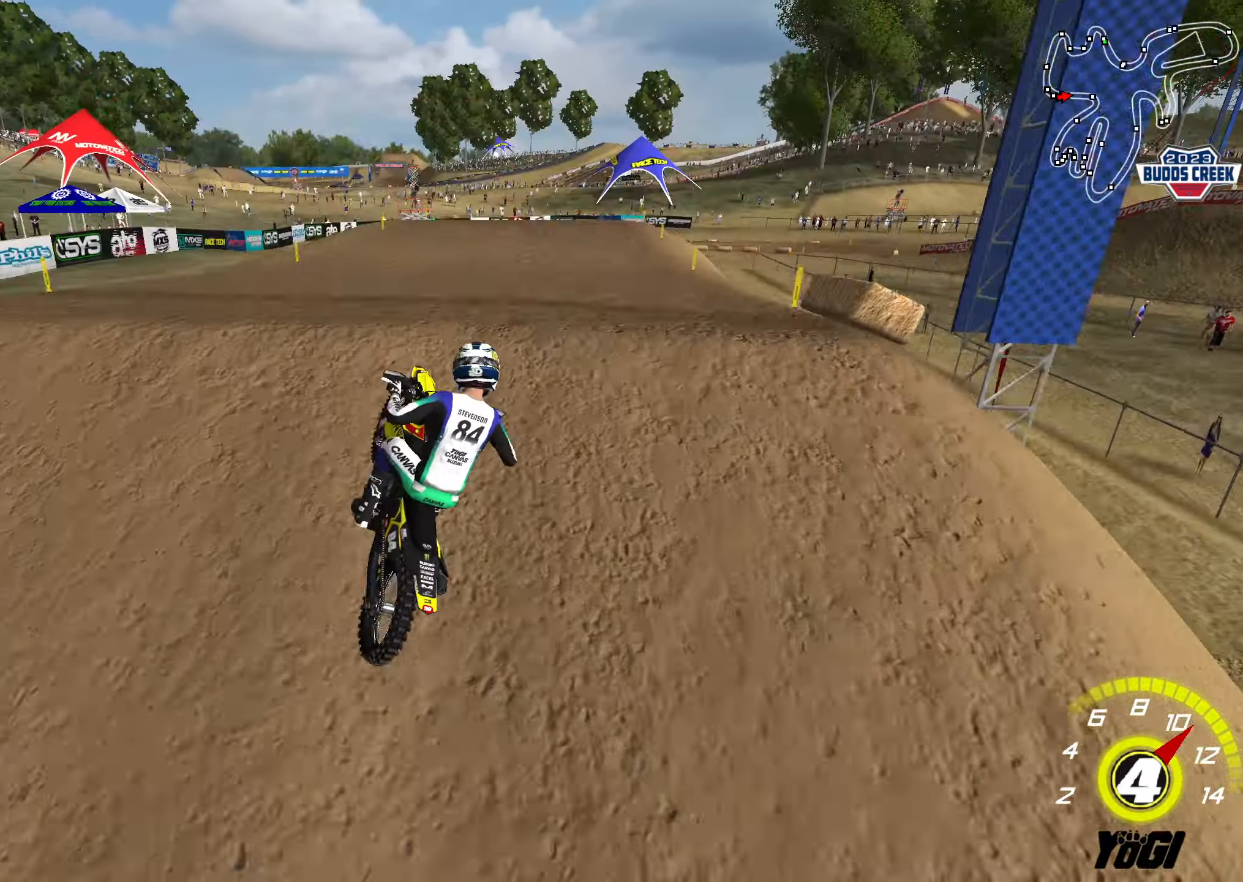
{"buttons": ["R2"], "left_stick": "down-left", "right_stick": "center", "events": [[83, "left_stick", "down"], [233, "left_stick", "down-left"], [316, "R2", "down"], [333, "A", "down"], [450, "A", "up"]]}
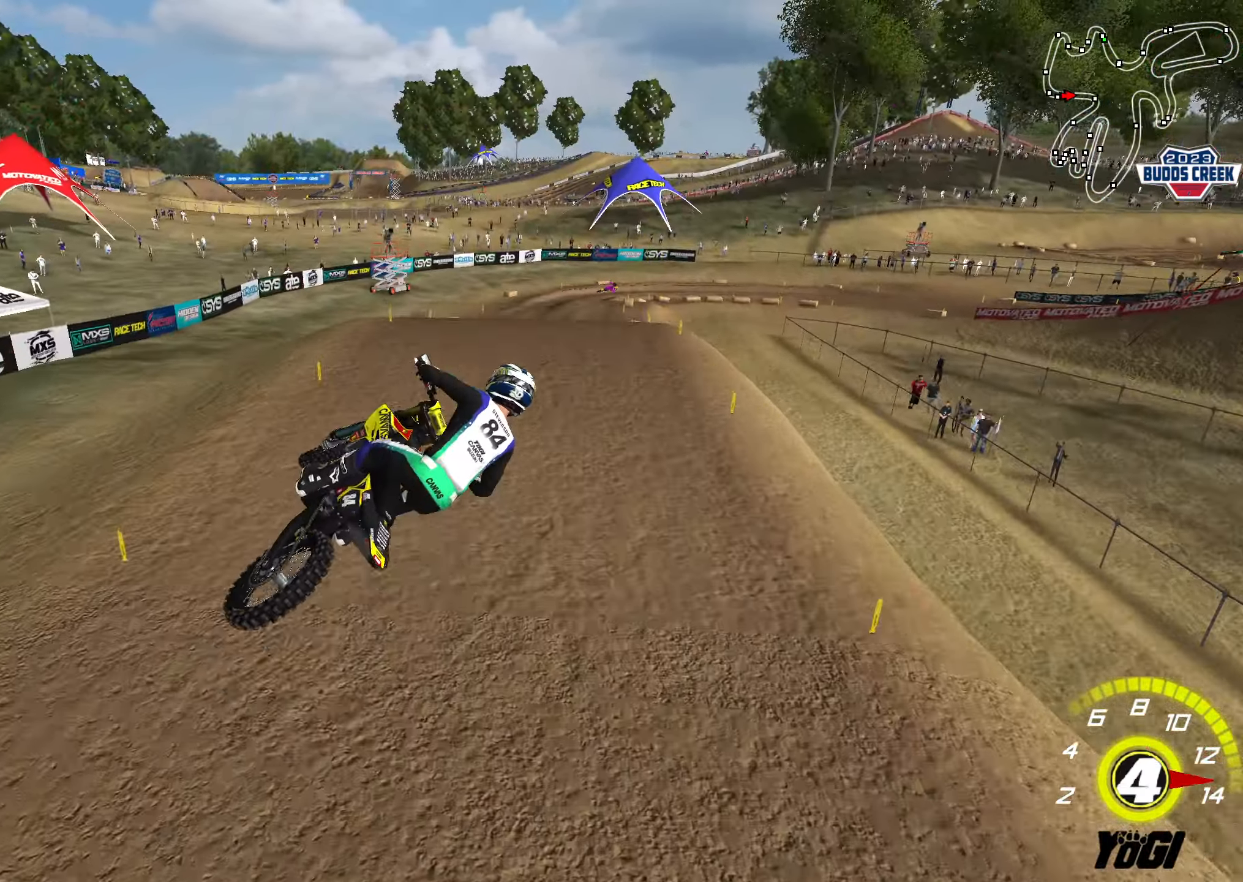
{"buttons": ["R2"], "left_stick": "up-right", "right_stick": "center", "events": [[33, "left_stick", "center"], [83, "left_stick", "up-right"]]}
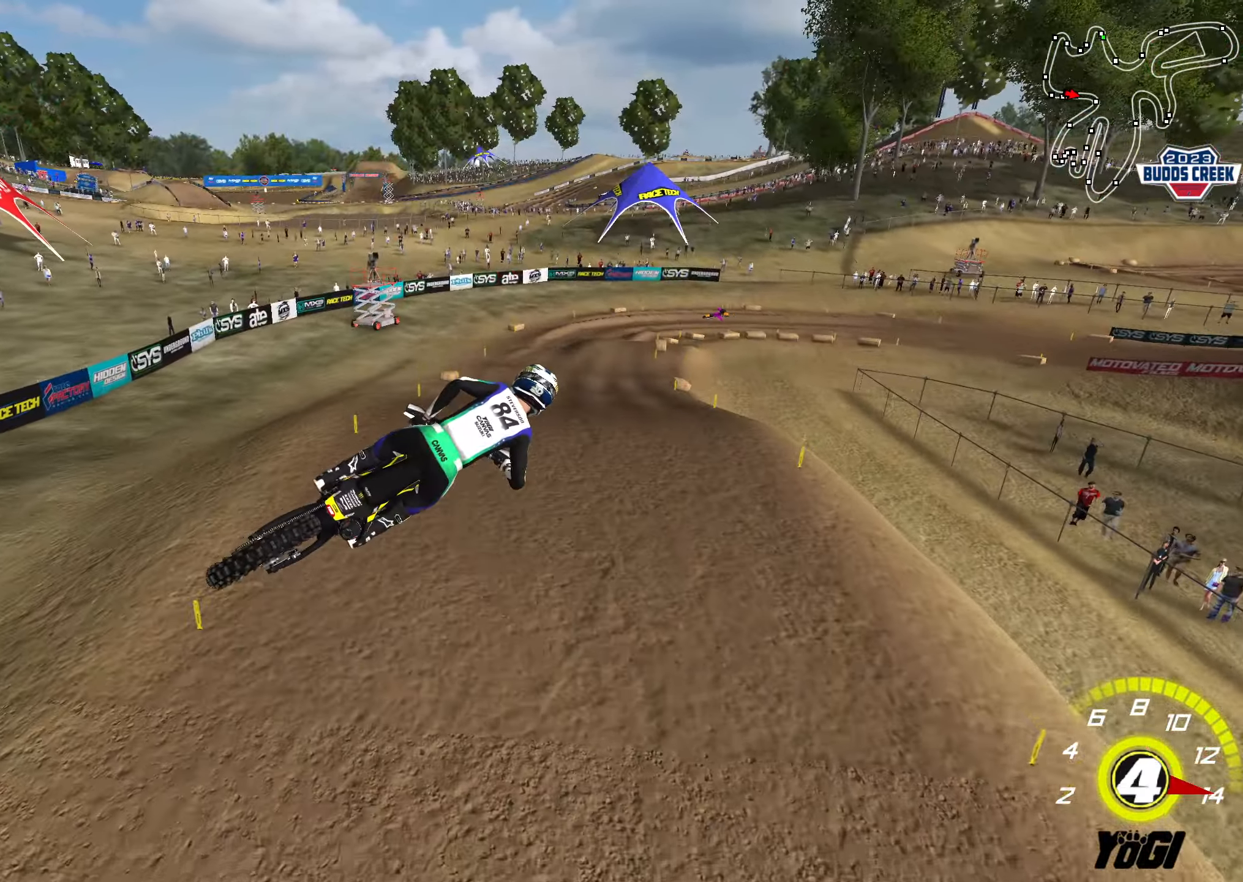
{"buttons": ["R2"], "left_stick": "center", "right_stick": "center", "events": [[50, "left_stick", "up"], [400, "left_stick", "left"], [483, "left_stick", "center"]]}
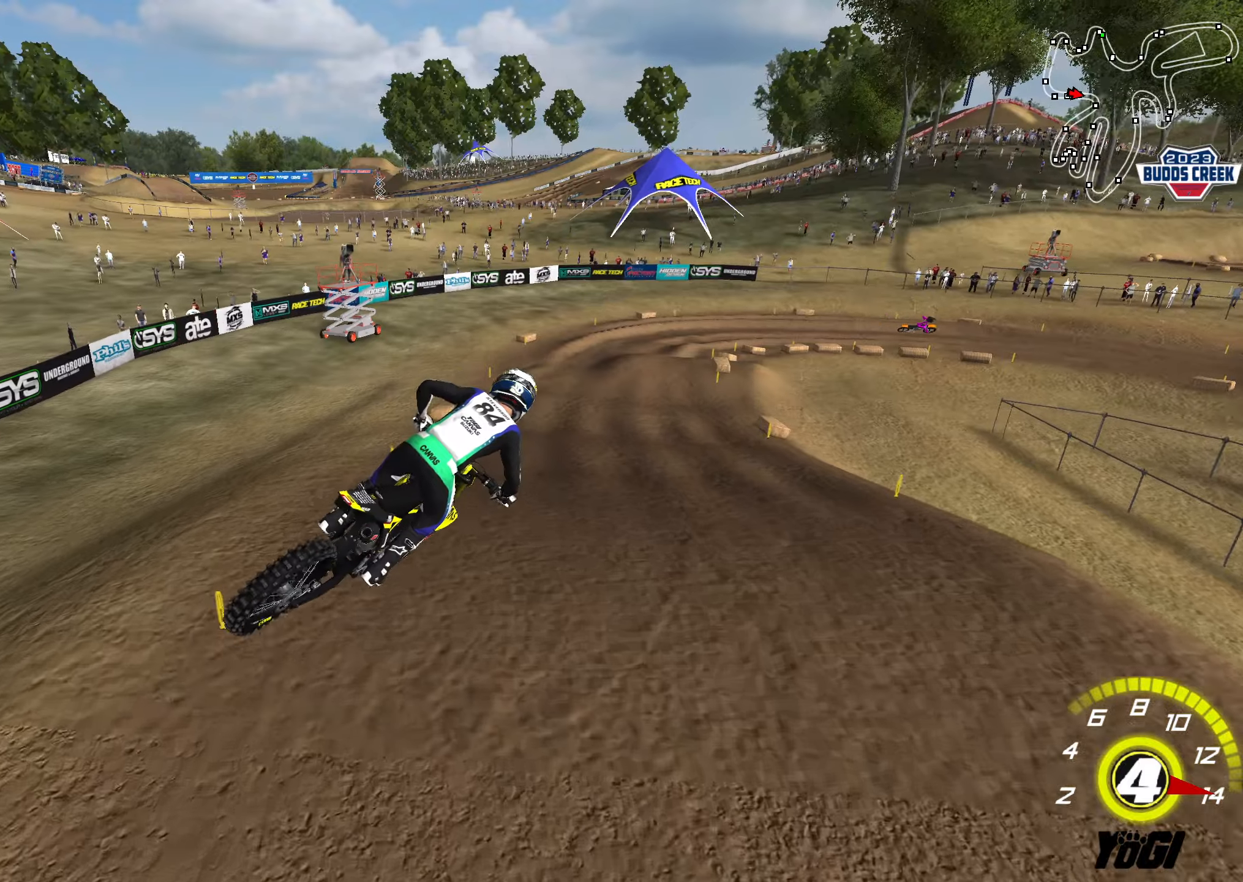
{"buttons": ["R2"], "left_stick": "center", "right_stick": "center", "events": [[17, "left_stick", "right"], [150, "left_stick", "center"]]}
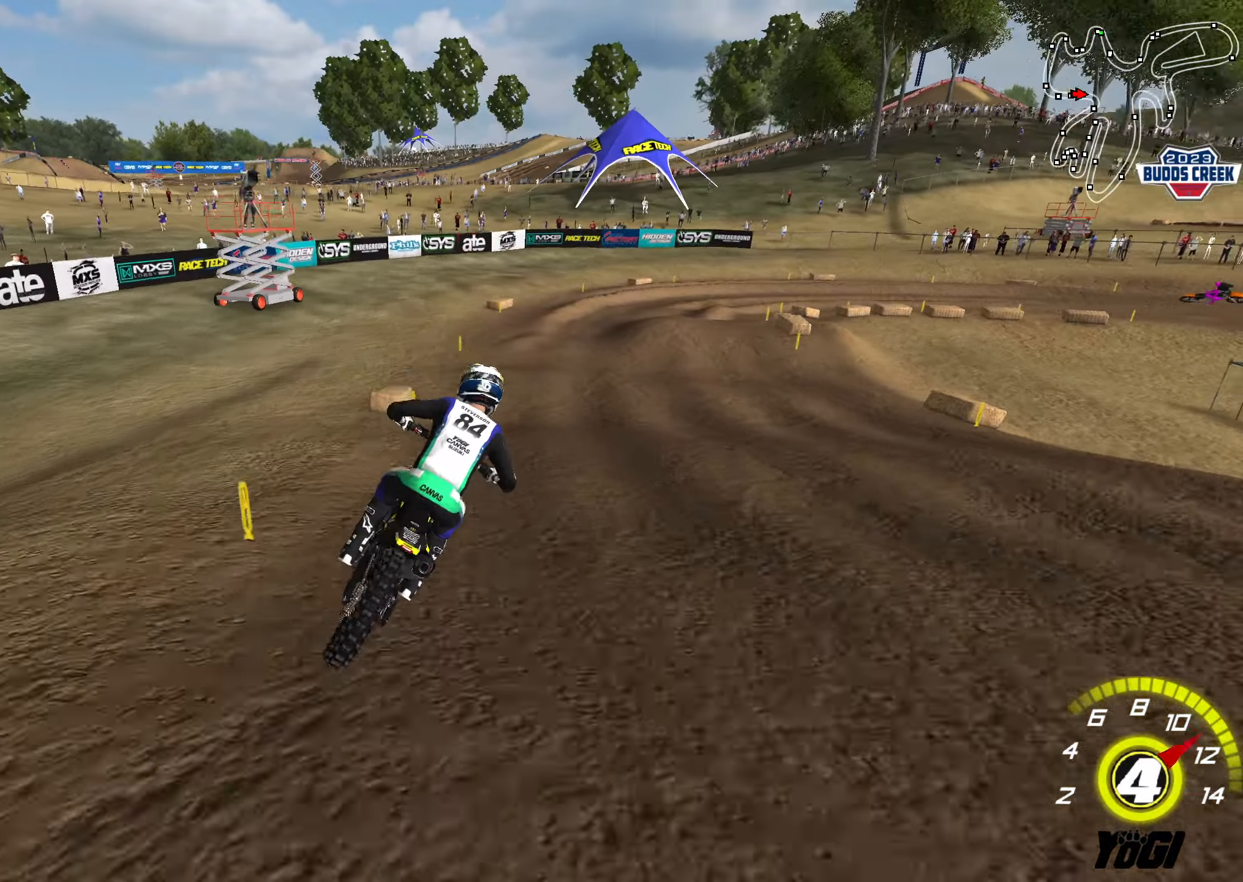
{"buttons": [], "left_stick": "down", "right_stick": "center", "events": [[233, "X", "down"], [250, "left_stick", "down"], [350, "X", "up"], [383, "R2", "up"], [433, "left_stick", "center"], [483, "left_stick", "down"]]}
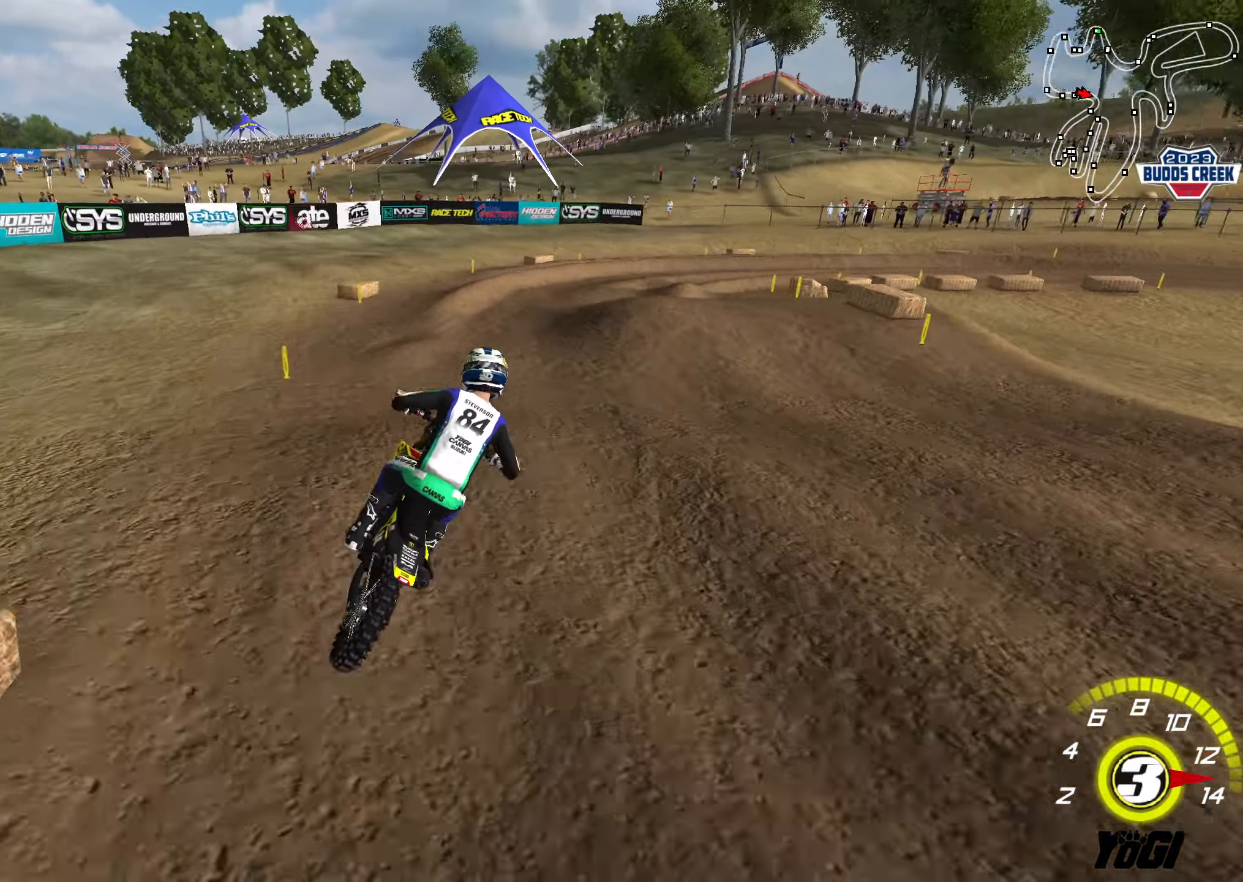
{"buttons": [], "left_stick": "center", "right_stick": "center", "events": [[50, "R2", "down"], [217, "R2", "up"], [283, "left_stick", "center"]]}
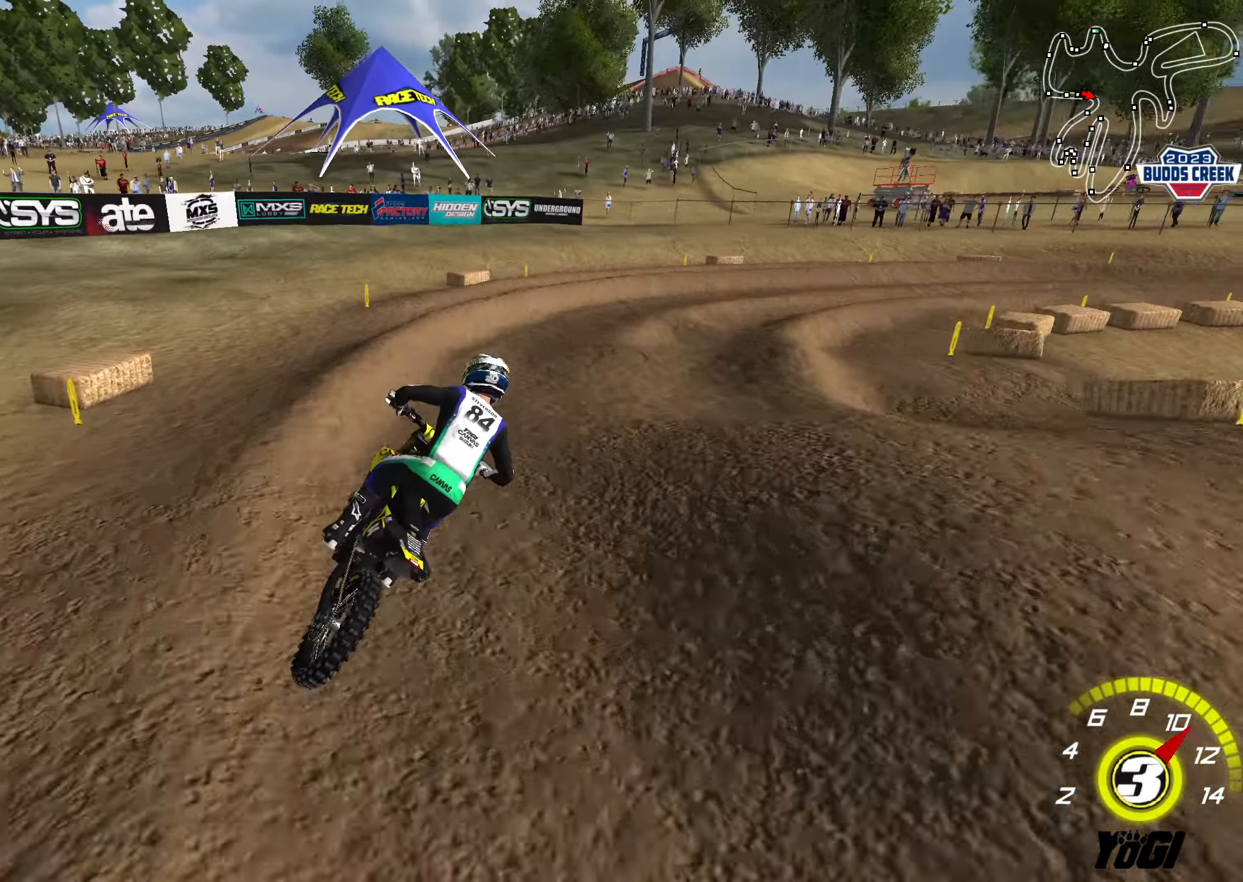
{"buttons": ["R2"], "left_stick": "down-right", "right_stick": "center", "events": [[50, "R2", "down"], [83, "left_stick", "down-right"], [117, "R2", "up"], [283, "R2", "down"]]}